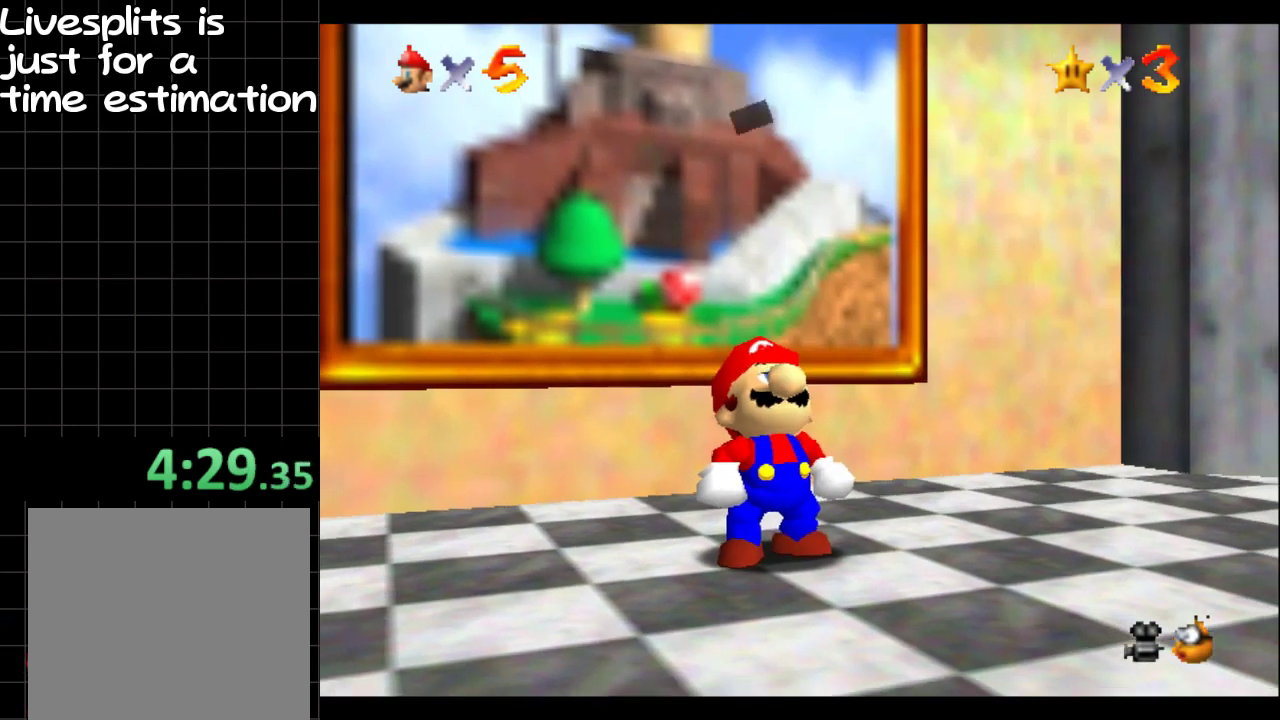
Gameplay with a controller (Xbox layout); each line is a JSON object with the inputs held at the frame after it. "events" lists button and stick changes between this image and that frame as [ms after this image, input, new state], when the widget could be followed in between. Not read: L3 R3.
{"buttons": [], "left_stick": "up-left", "right_stick": "center", "events": [[67, "B", "down"], [134, "A", "down"], [217, "A", "up"], [250, "B", "up"], [284, "left_stick", "up-left"]]}
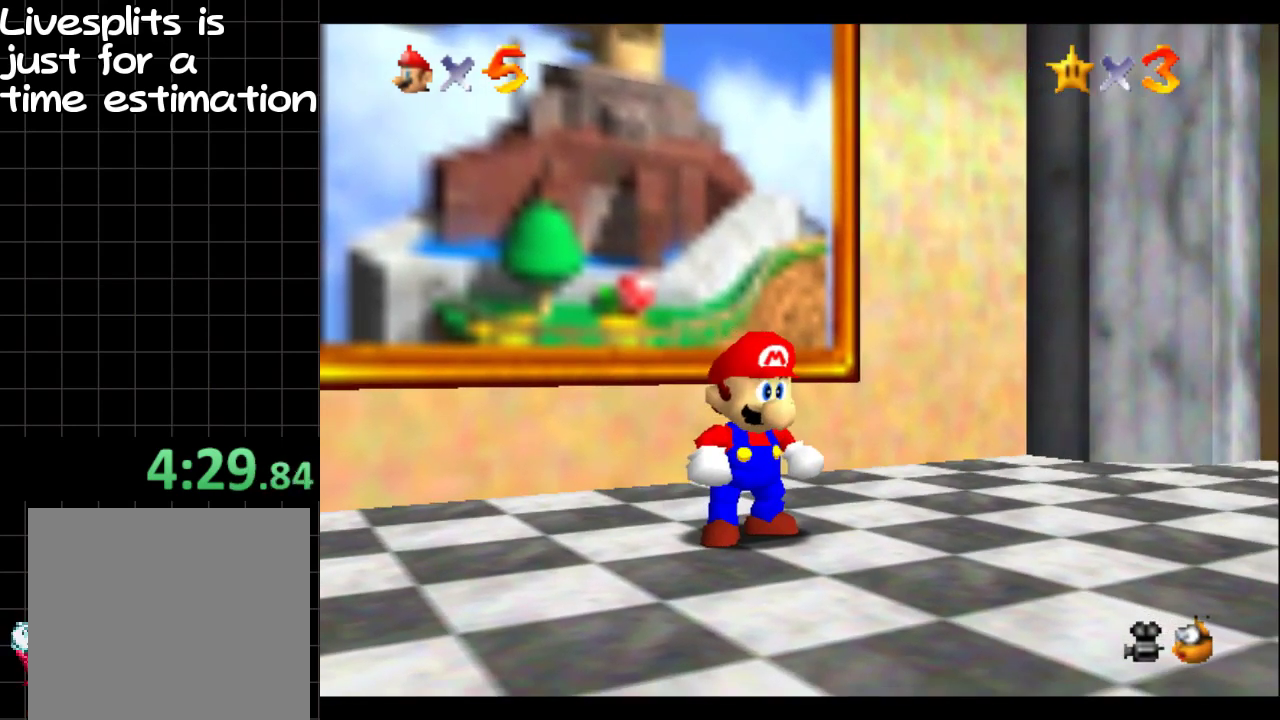
{"buttons": ["B", "R1"], "left_stick": "up-left", "right_stick": "center", "events": [[417, "B", "down"], [417, "R1", "down"]]}
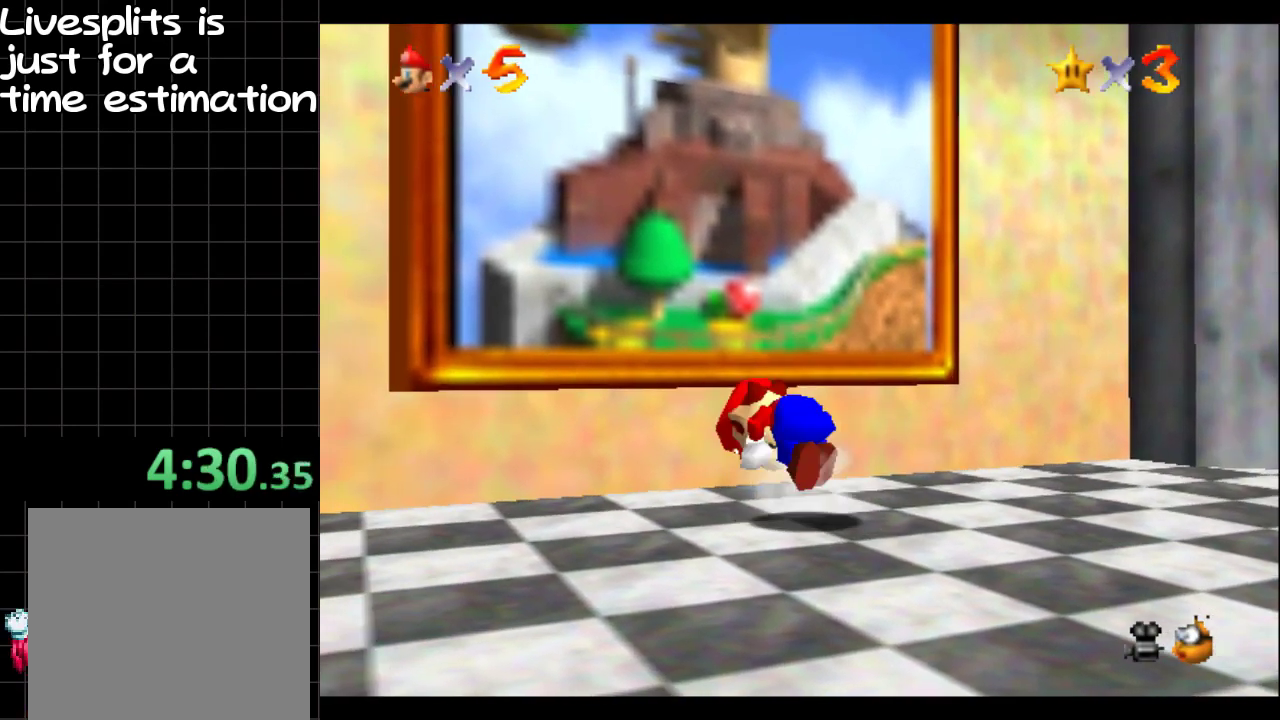
{"buttons": [], "left_stick": "up-left", "right_stick": "center", "events": [[17, "B", "up"], [67, "R1", "up"]]}
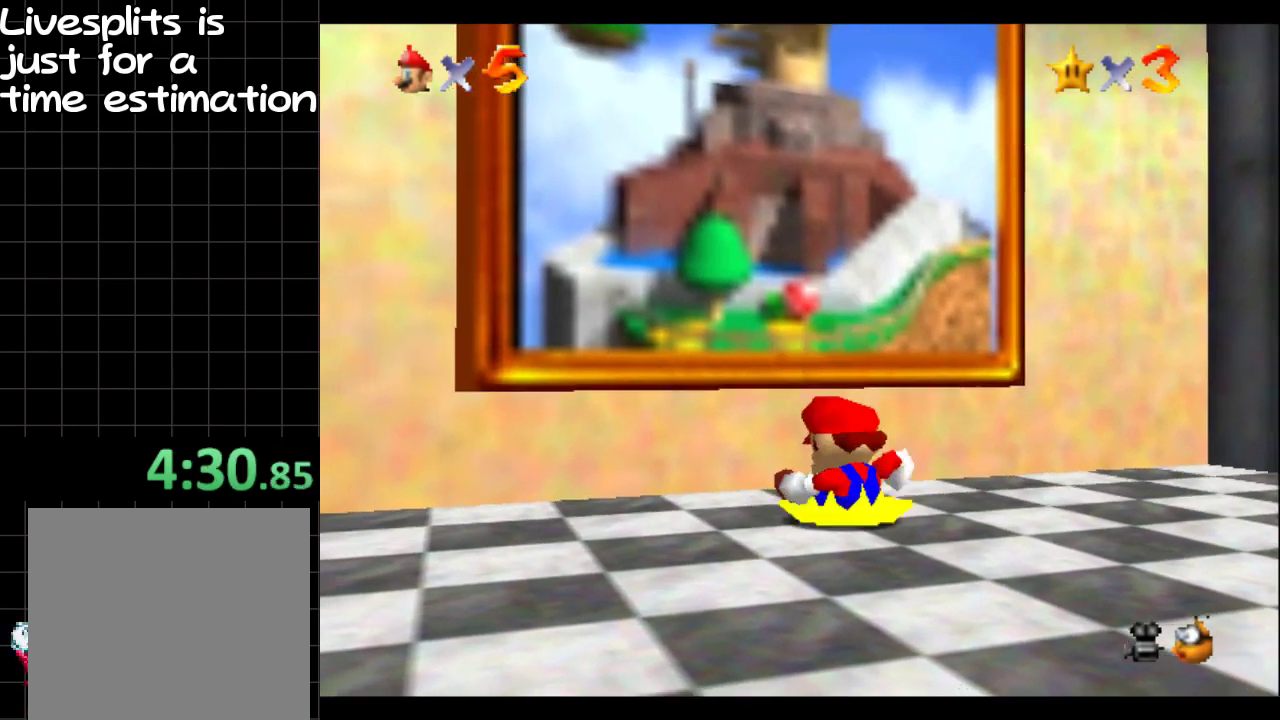
{"buttons": [], "left_stick": "up-left", "right_stick": "center", "events": [[116, "B", "down"], [183, "B", "up"]]}
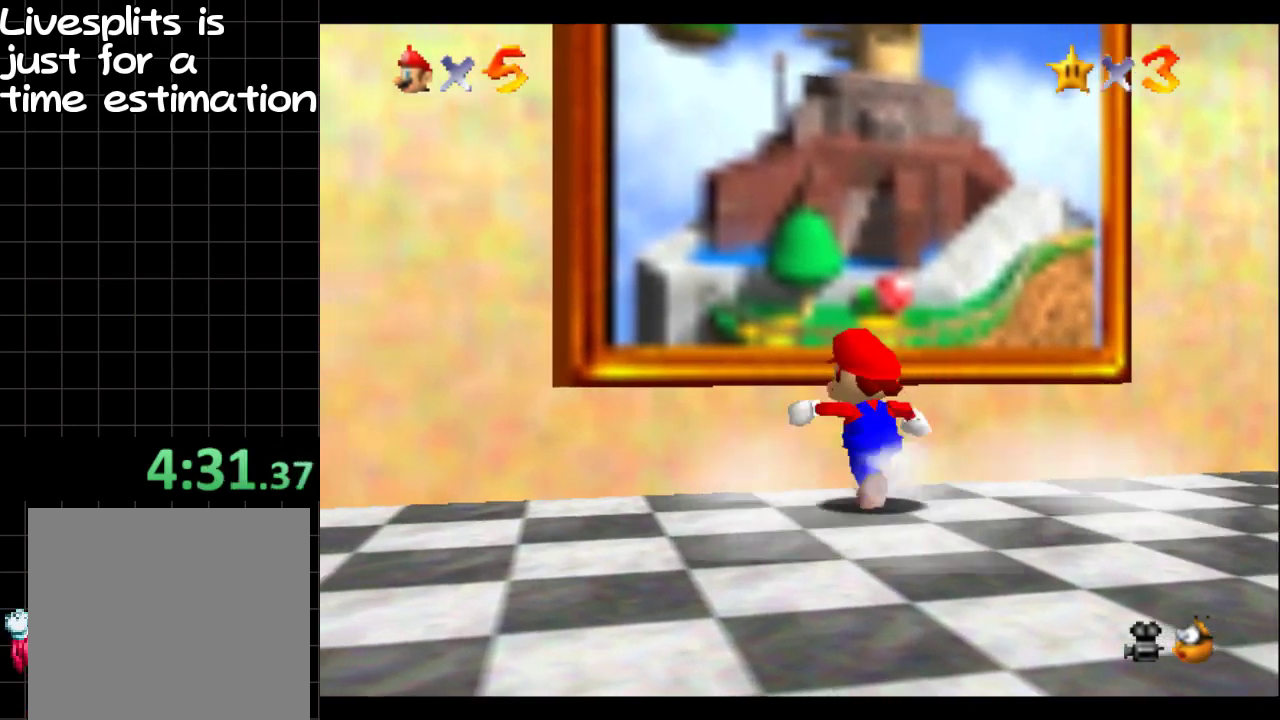
{"buttons": [], "left_stick": "center", "right_stick": "center", "events": [[50, "B", "down"], [117, "B", "up"], [484, "left_stick", "center"]]}
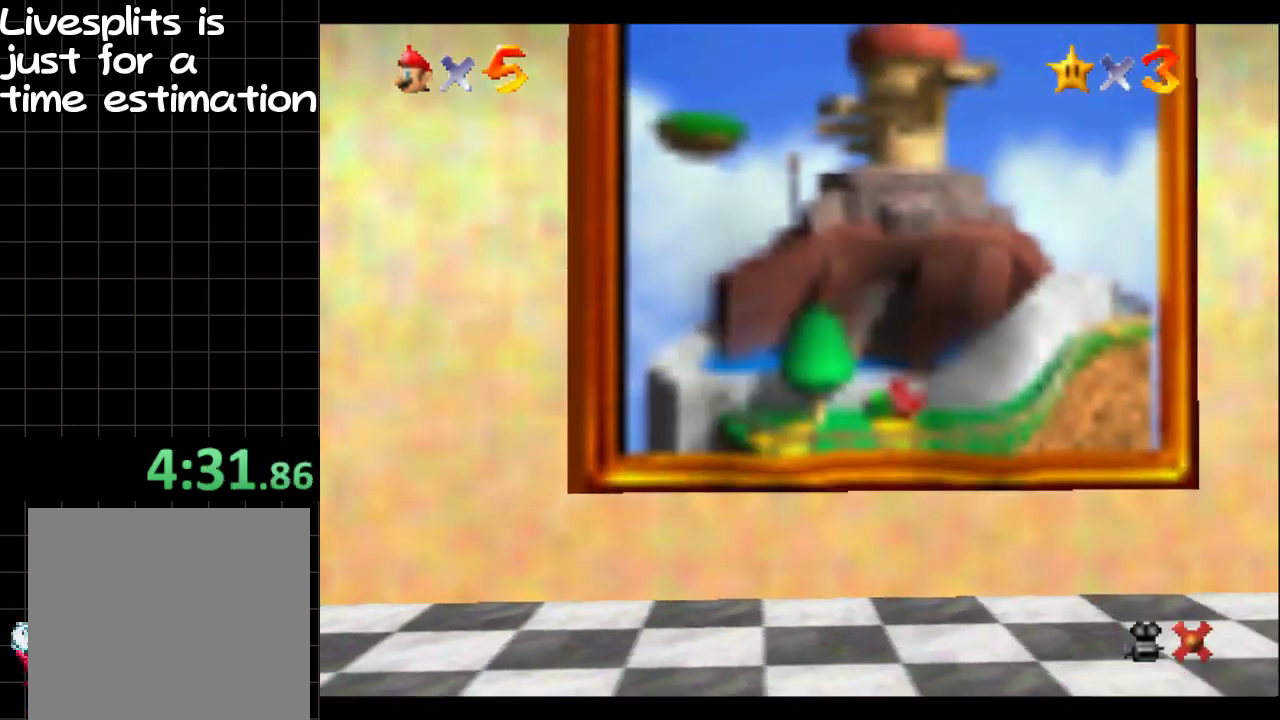
{"buttons": [], "left_stick": "center", "right_stick": "right", "events": [[500, "right_stick", "right"]]}
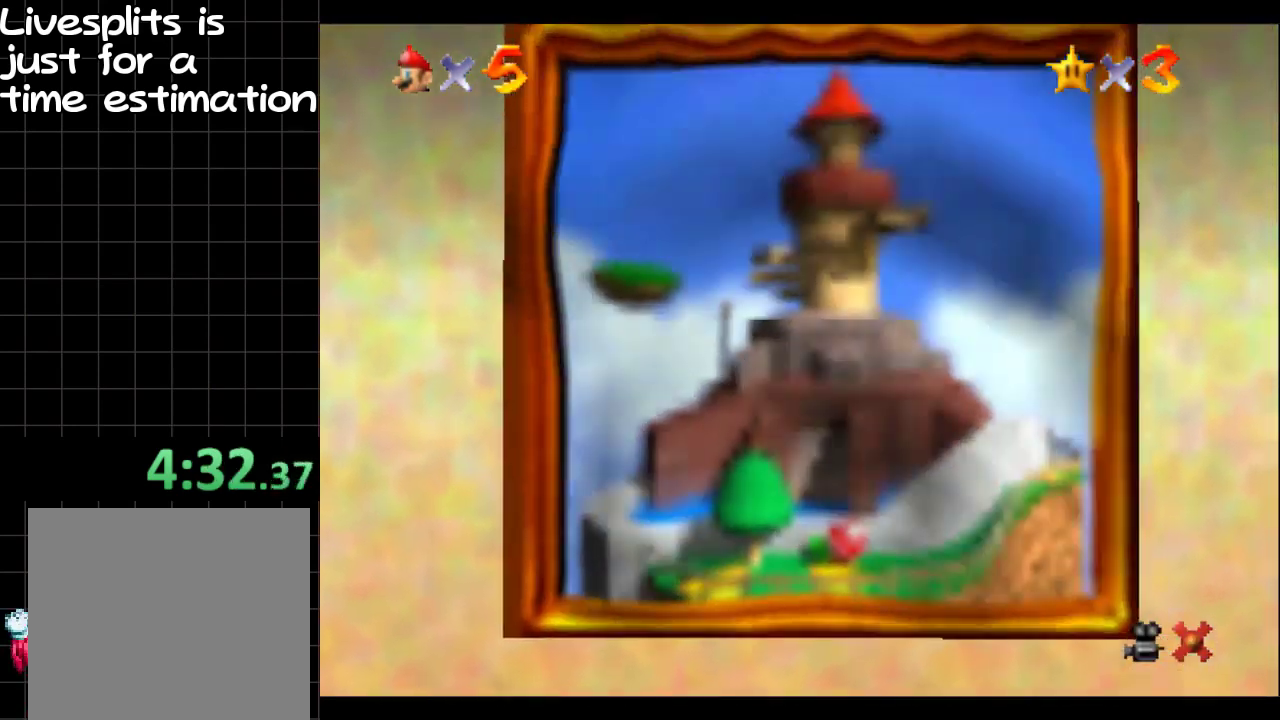
{"buttons": [], "left_stick": "center", "right_stick": "up-right", "events": [[83, "right_stick", "down"], [184, "right_stick", "up-left"], [284, "right_stick", "up-right"], [334, "right_stick", "down-right"], [384, "right_stick", "down-left"], [451, "right_stick", "up-left"], [501, "right_stick", "up-right"]]}
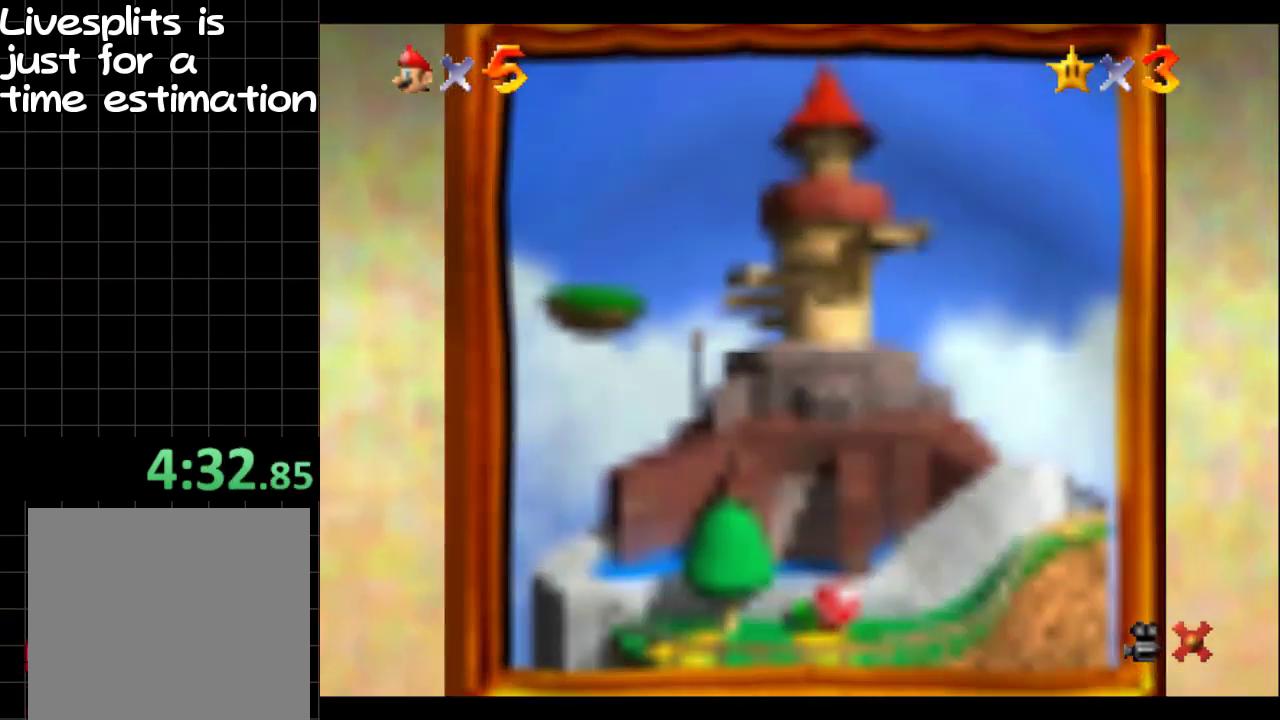
{"buttons": [], "left_stick": "center", "right_stick": "up"}
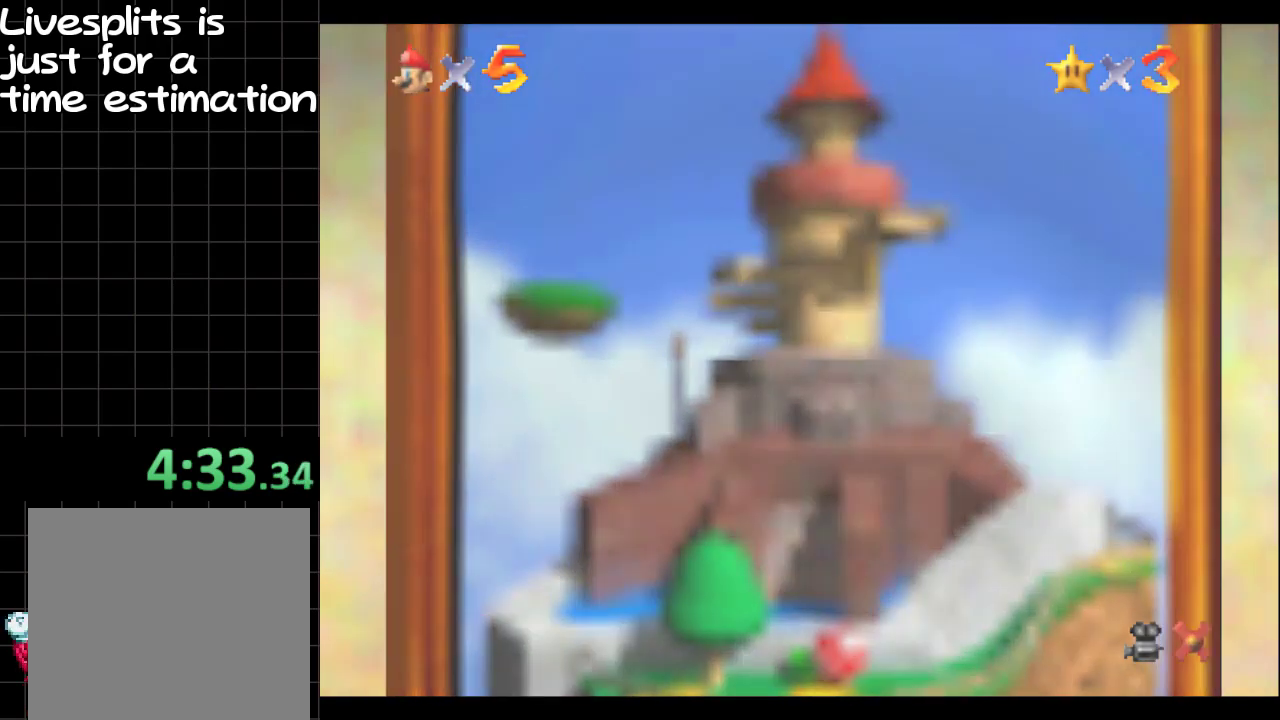
{"buttons": [], "left_stick": "center", "right_stick": "center"}
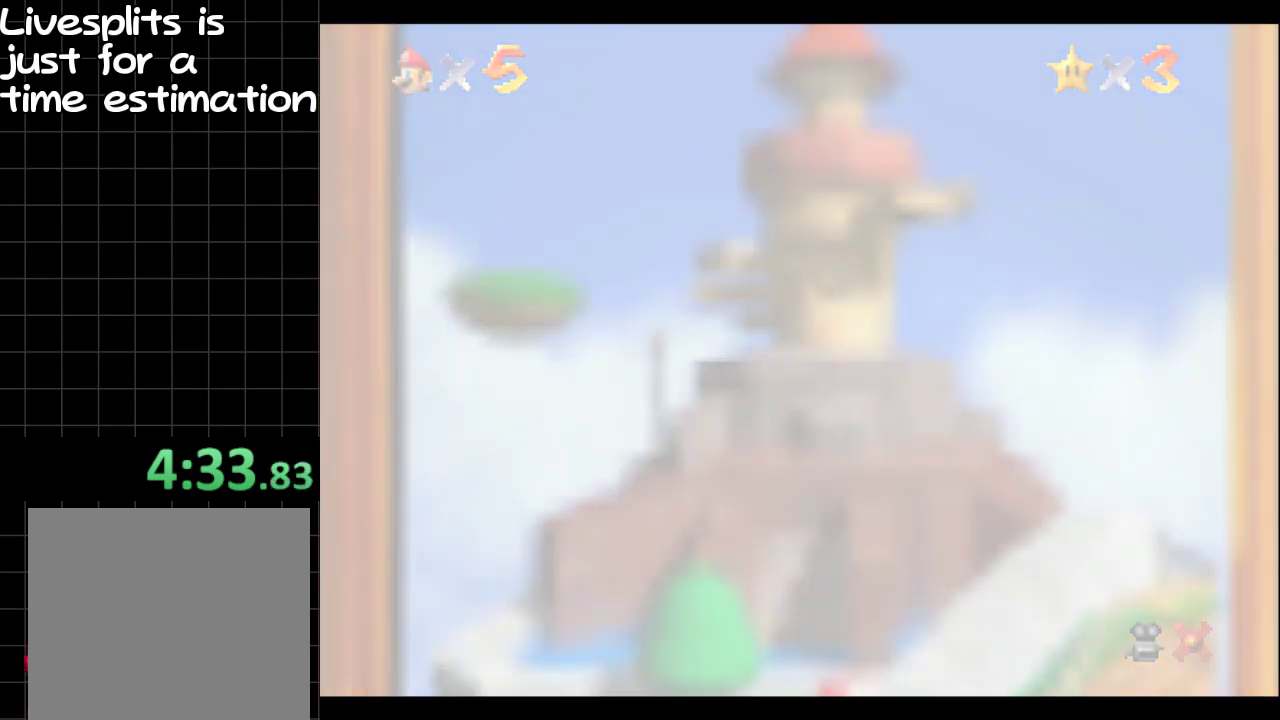
{"buttons": [], "left_stick": "center", "right_stick": "center", "events": [[150, "R2", "down"], [233, "R2", "up"], [283, "R2", "down"], [450, "R2", "up"]]}
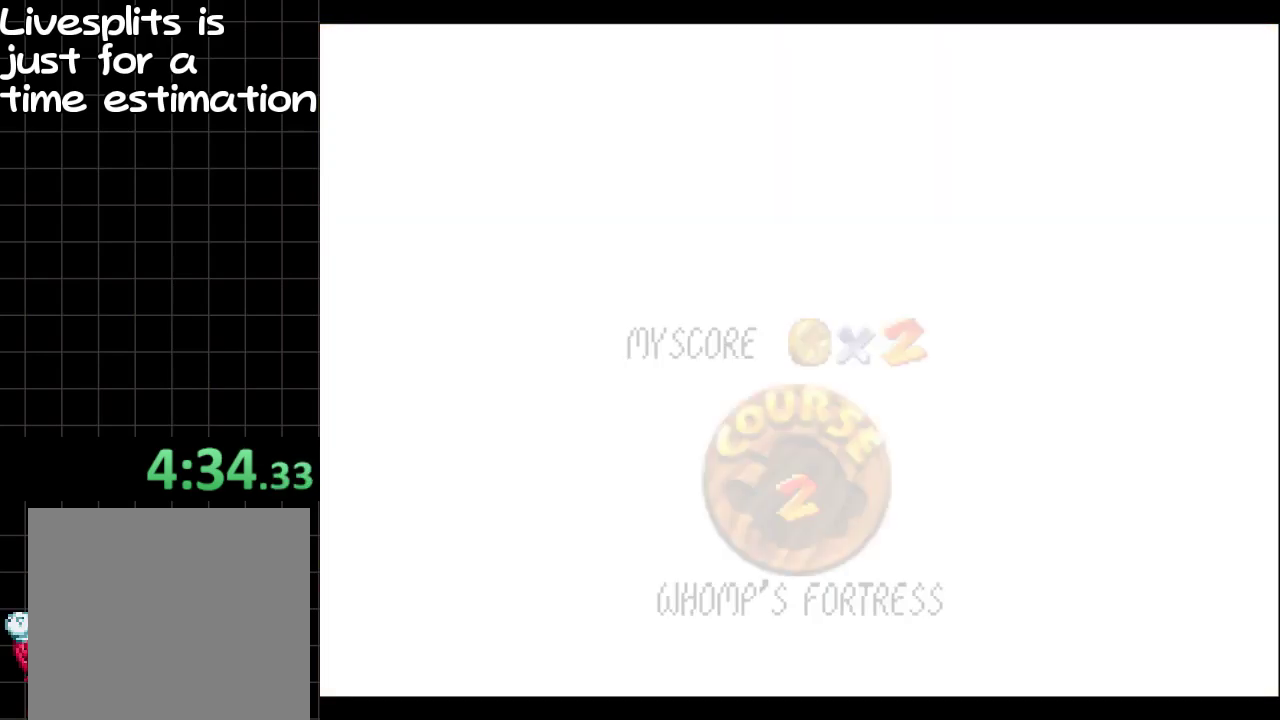
{"buttons": [], "left_stick": "center", "right_stick": "center", "events": [[33, "R2", "down"], [117, "R2", "up"]]}
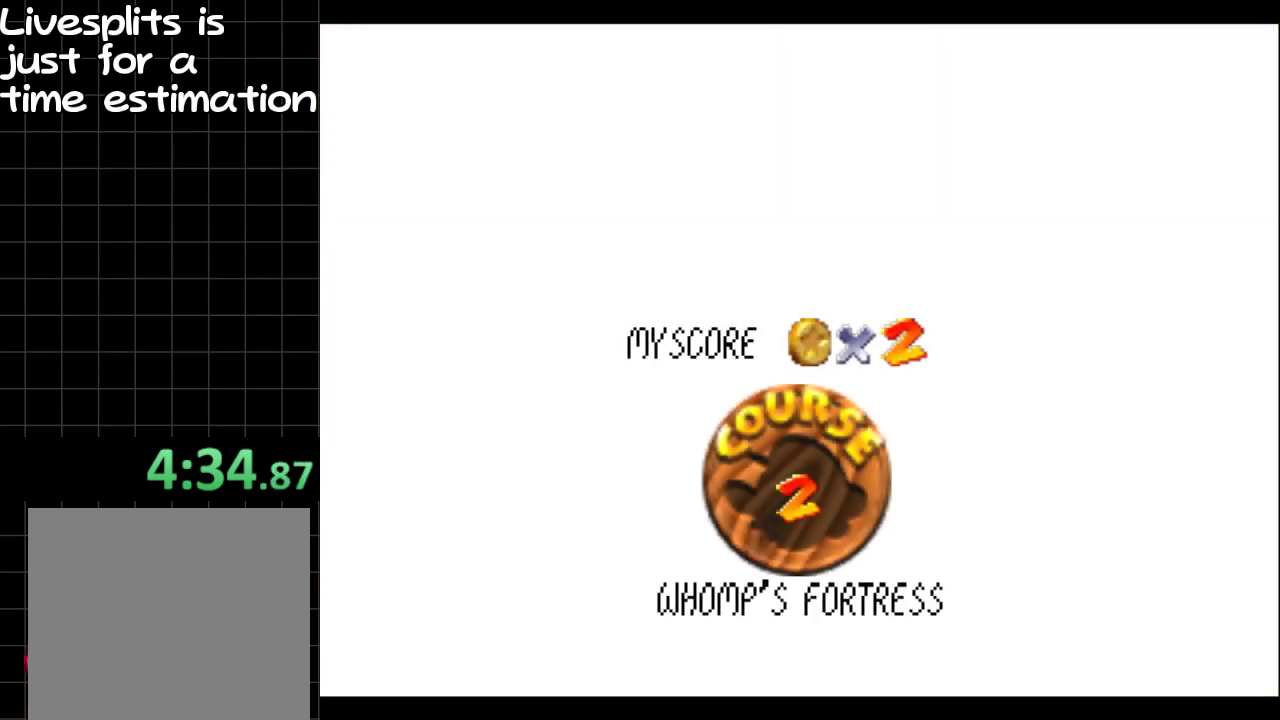
{"buttons": [], "left_stick": "center", "right_stick": "center", "events": [[66, "B", "down"], [150, "B", "up"], [233, "B", "down"], [333, "B", "up"], [383, "B", "down"], [483, "B", "up"]]}
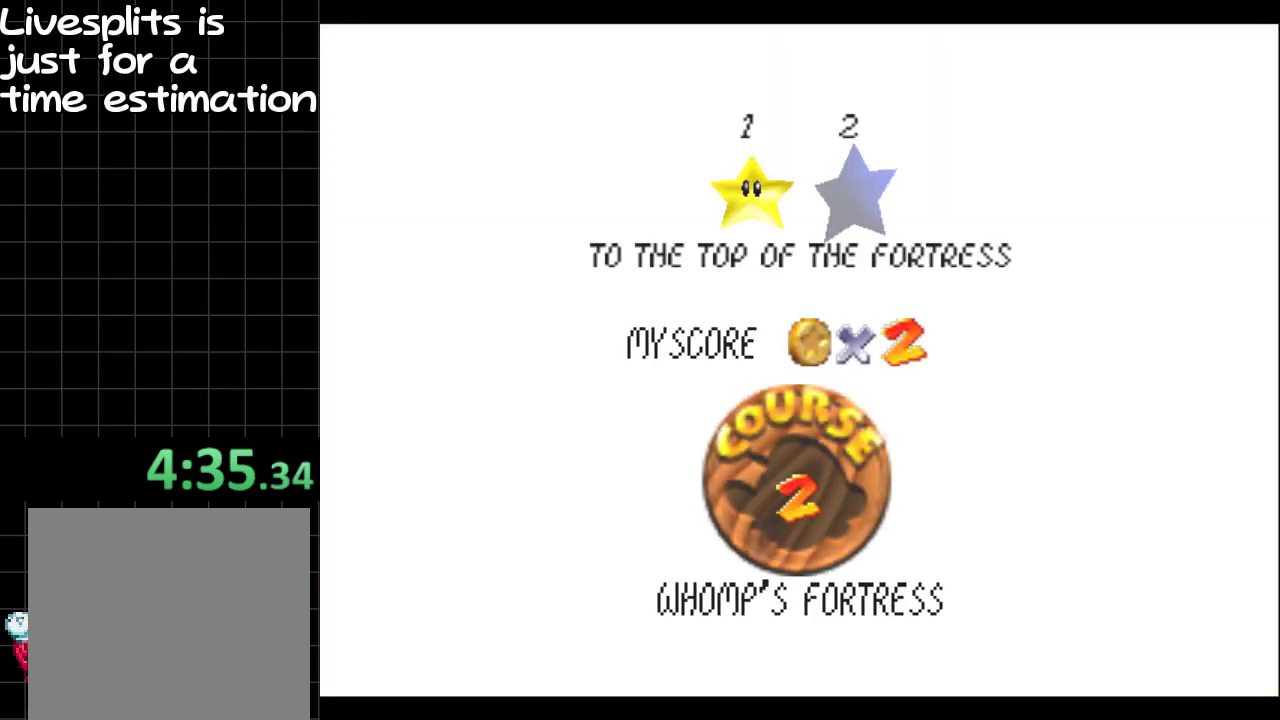
{"buttons": [], "left_stick": "up", "right_stick": "center", "events": [[484, "left_stick", "up"]]}
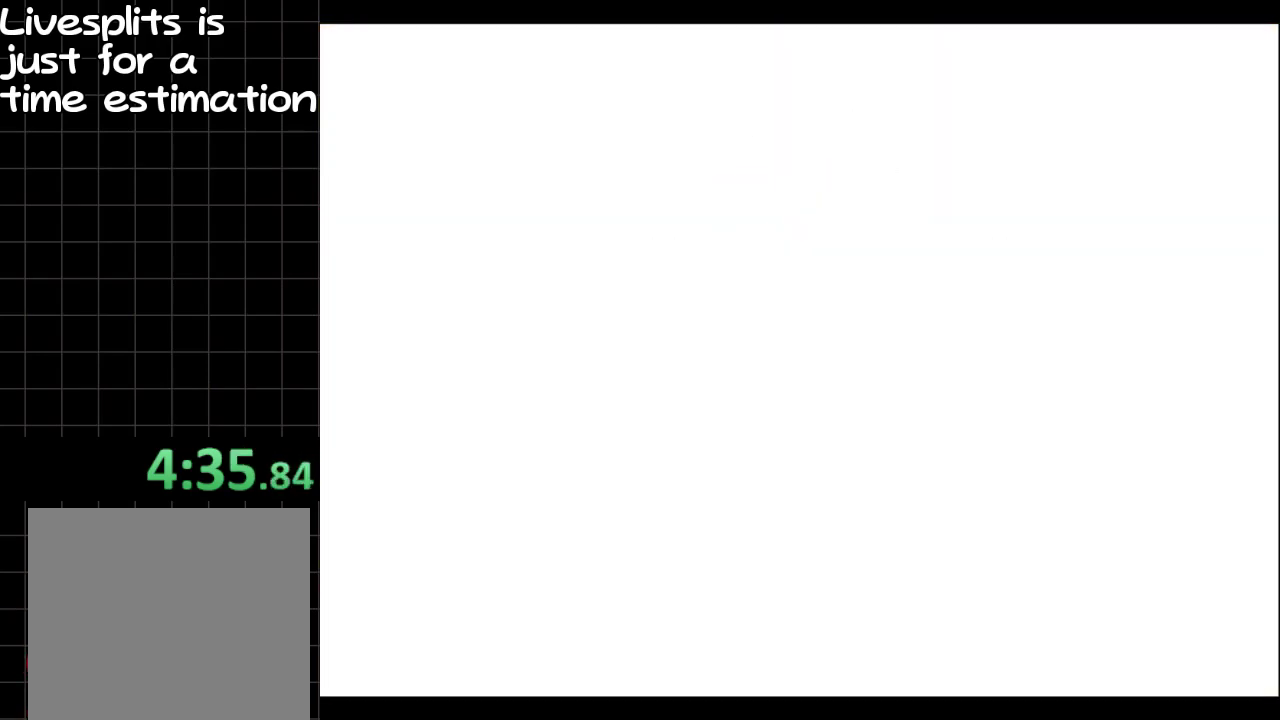
{"buttons": [], "left_stick": "up-right", "right_stick": "center", "events": [[50, "left_stick", "up-right"]]}
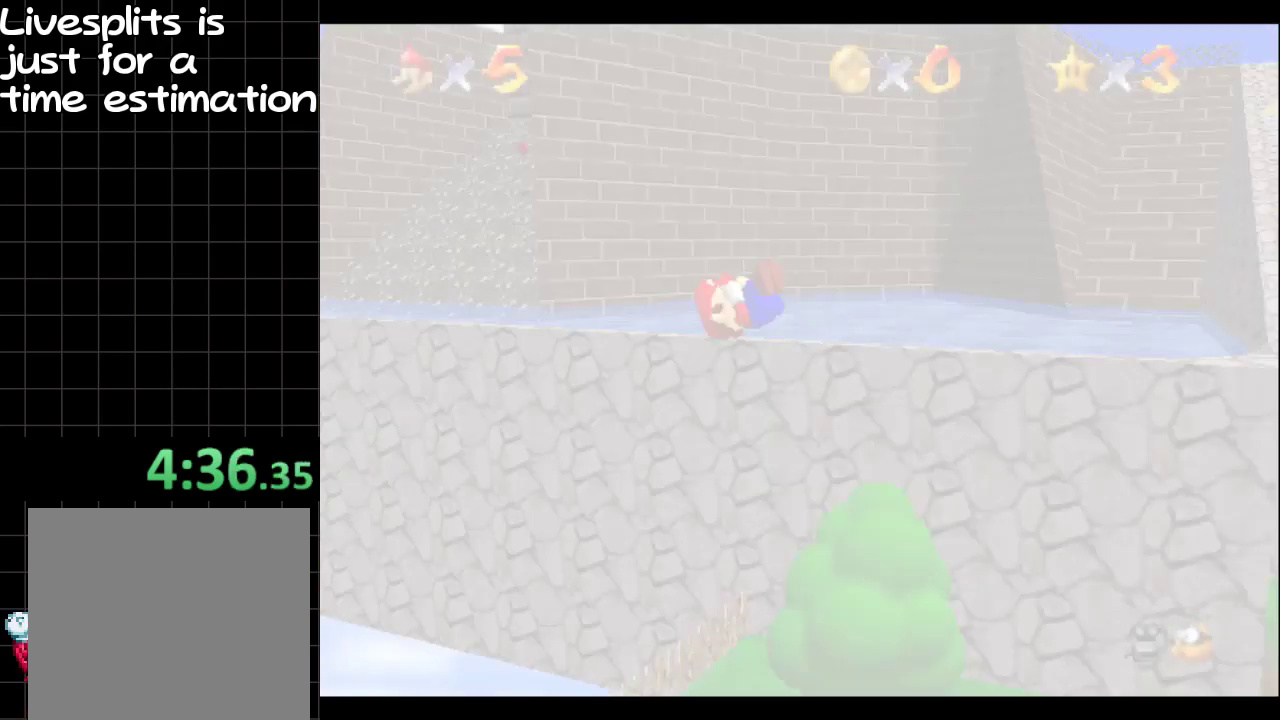
{"buttons": [], "left_stick": "up-right", "right_stick": "center", "events": []}
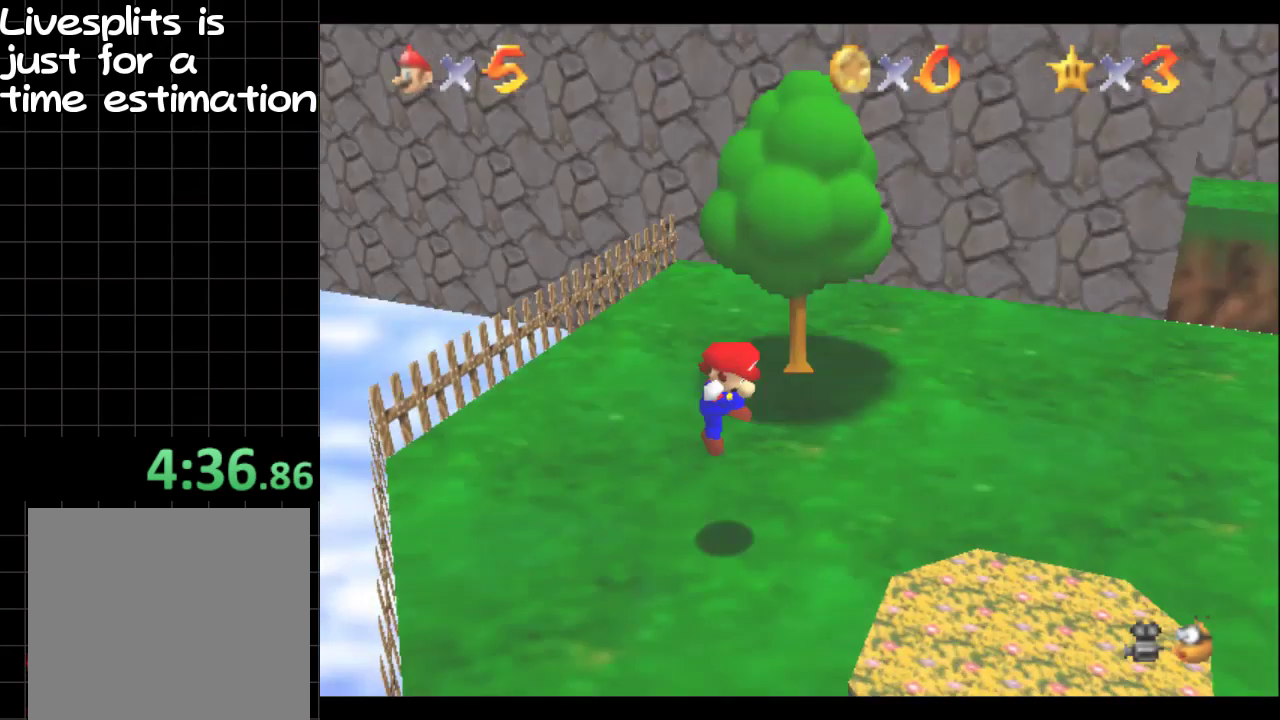
{"buttons": [], "left_stick": "up-right", "right_stick": "center", "events": []}
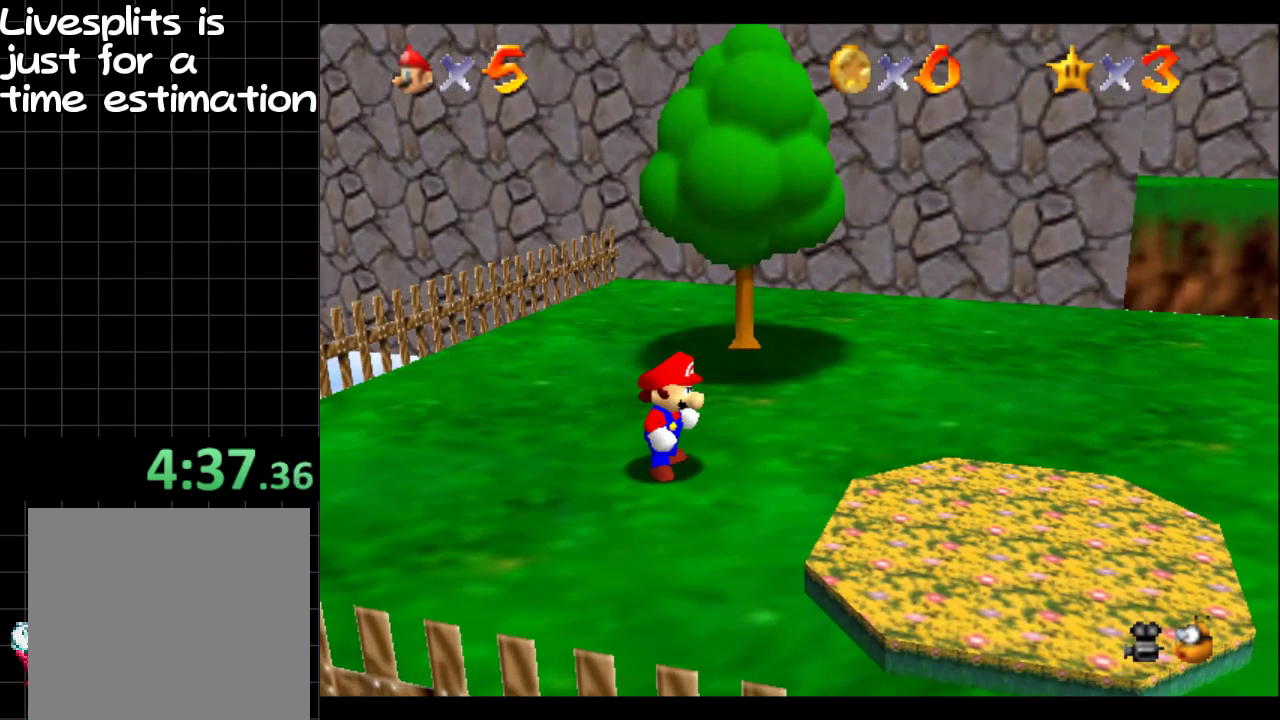
{"buttons": [], "left_stick": "up-right", "right_stick": "center", "events": [[434, "B", "down"], [484, "B", "up"]]}
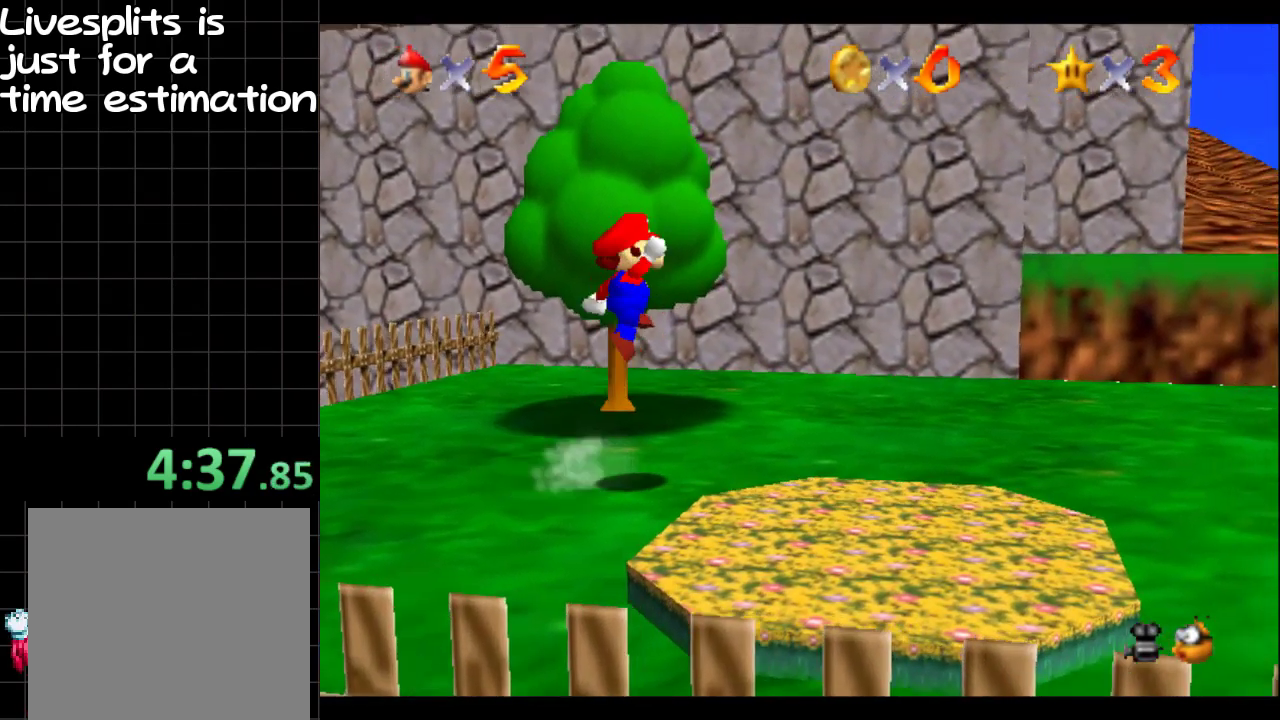
{"buttons": [], "left_stick": "up-right", "right_stick": "center", "events": [[400, "B", "down"], [450, "B", "up"]]}
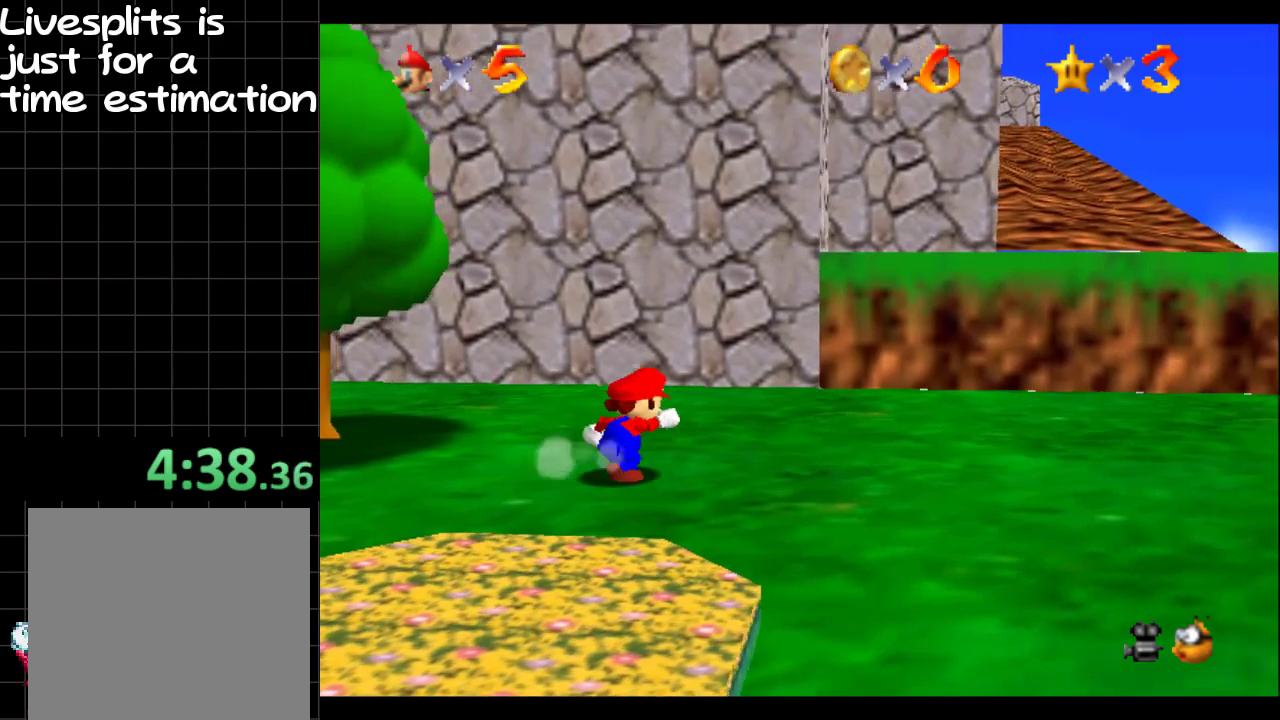
{"buttons": [], "left_stick": "up-right", "right_stick": "center", "events": []}
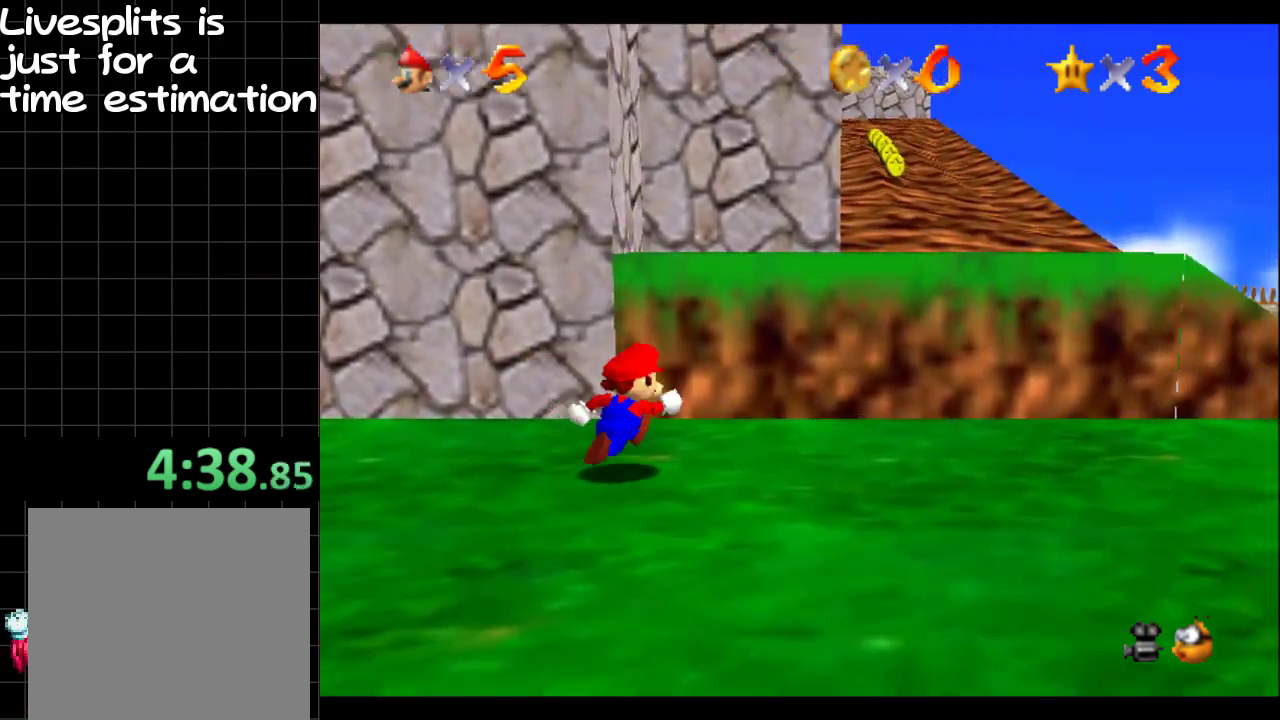
{"buttons": [], "left_stick": "right", "right_stick": "center", "events": [[116, "B", "down"], [300, "left_stick", "right"], [350, "B", "up"]]}
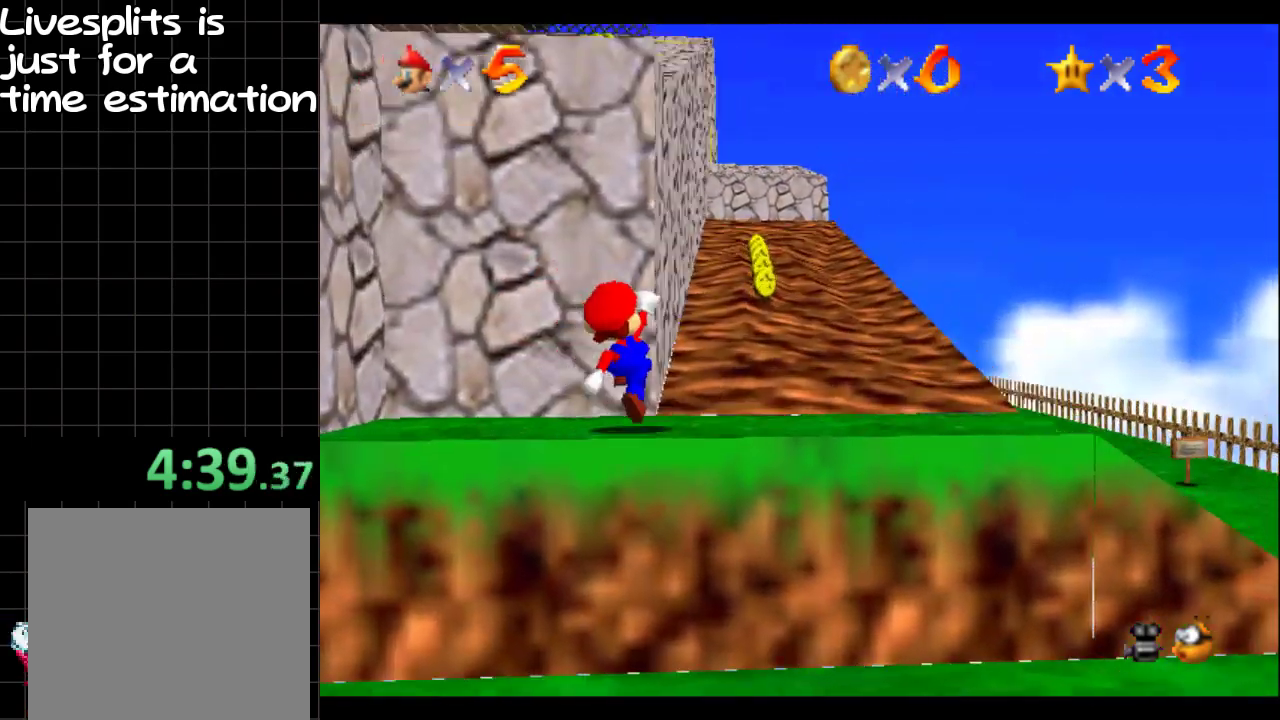
{"buttons": ["B"], "left_stick": "up-left", "right_stick": "center", "events": [[250, "left_stick", "center"], [300, "left_stick", "left"], [400, "B", "down"], [451, "left_stick", "up-left"]]}
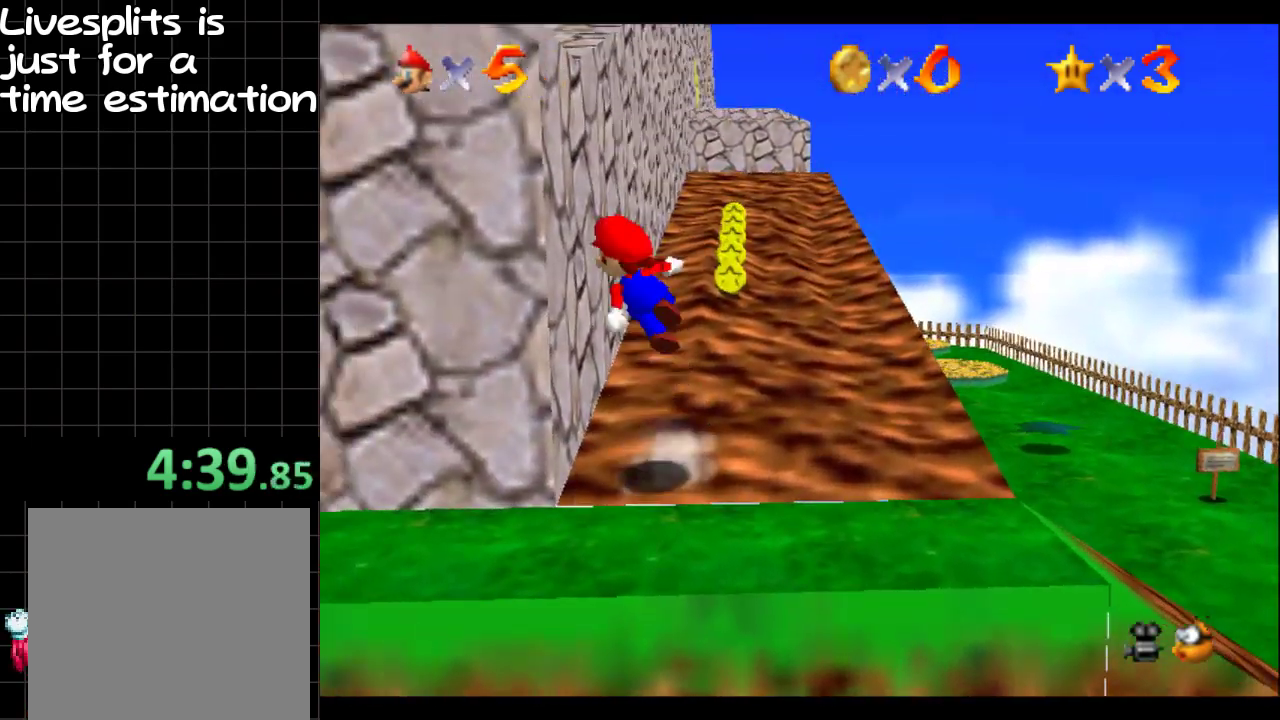
{"buttons": [], "left_stick": "up-left", "right_stick": "center", "events": [[150, "left_stick", "up"], [367, "B", "up"], [367, "left_stick", "up-left"]]}
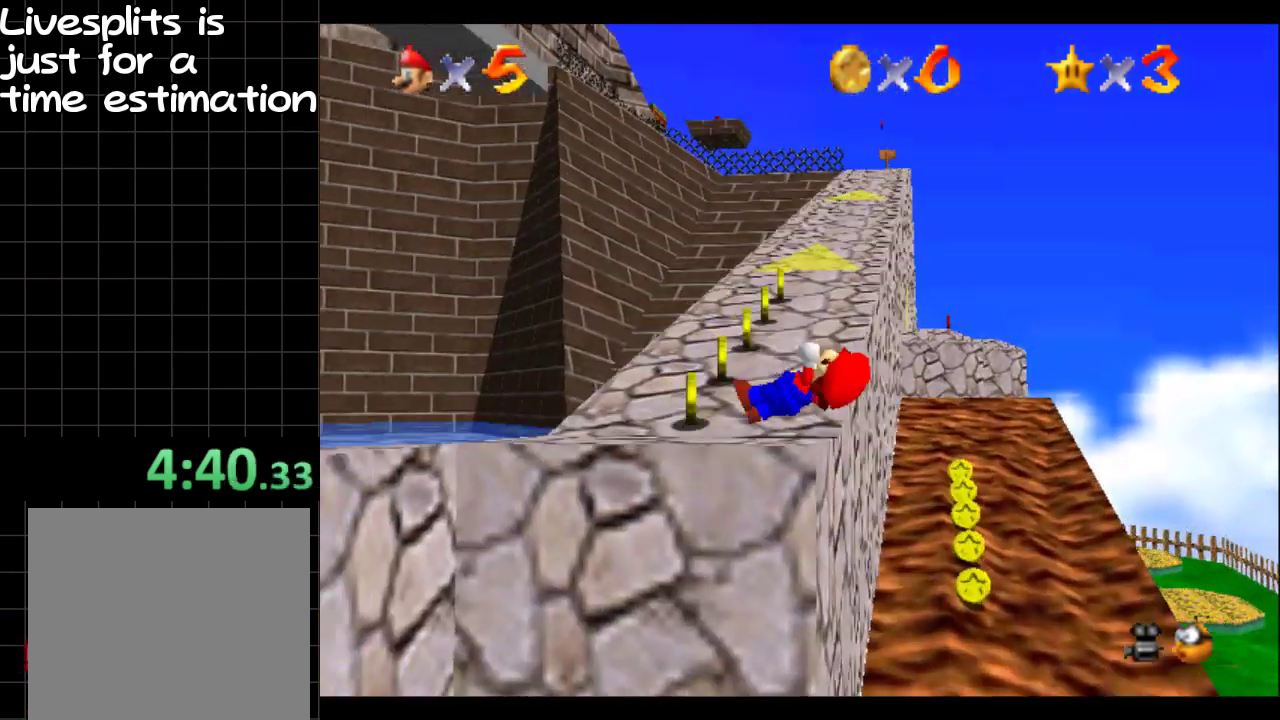
{"buttons": [], "left_stick": "up", "right_stick": "center", "events": [[167, "left_stick", "up"]]}
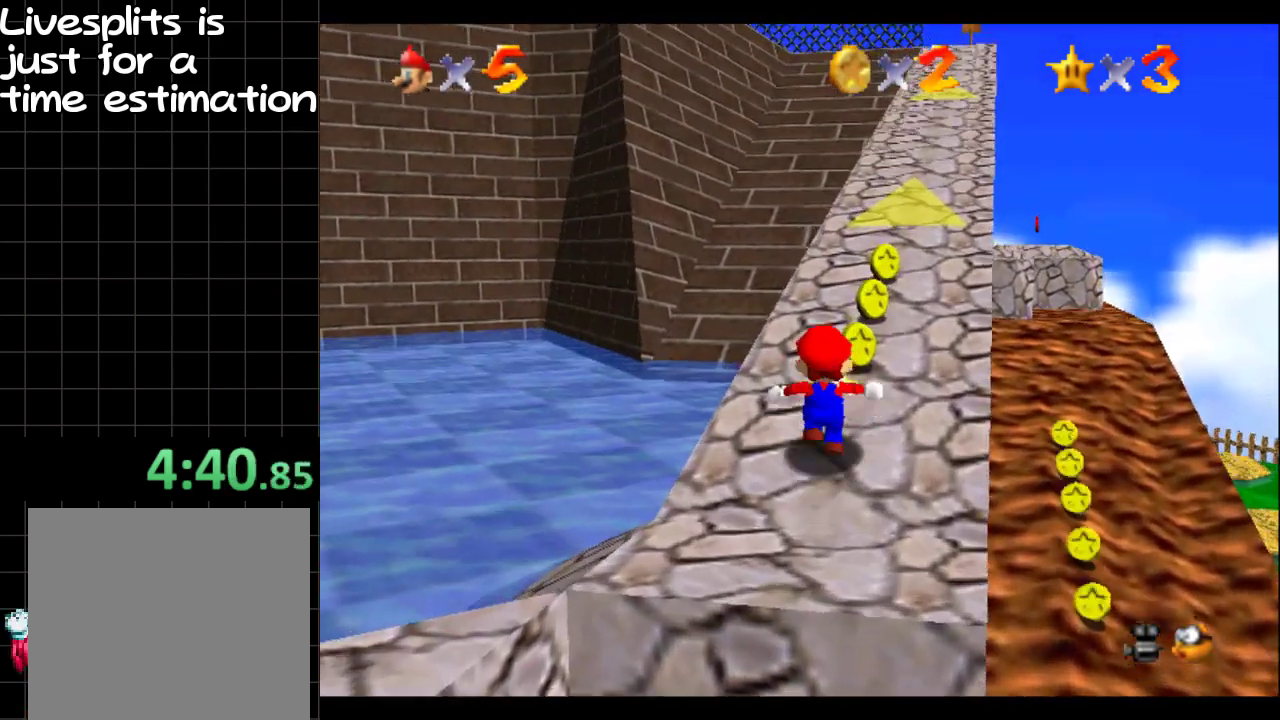
{"buttons": ["B"], "left_stick": "up", "right_stick": "center", "events": [[66, "B", "down"], [133, "left_stick", "up-right"], [150, "B", "up"], [283, "left_stick", "up"], [350, "B", "down"], [400, "A", "down"], [400, "B", "up"], [483, "A", "up"], [483, "B", "down"]]}
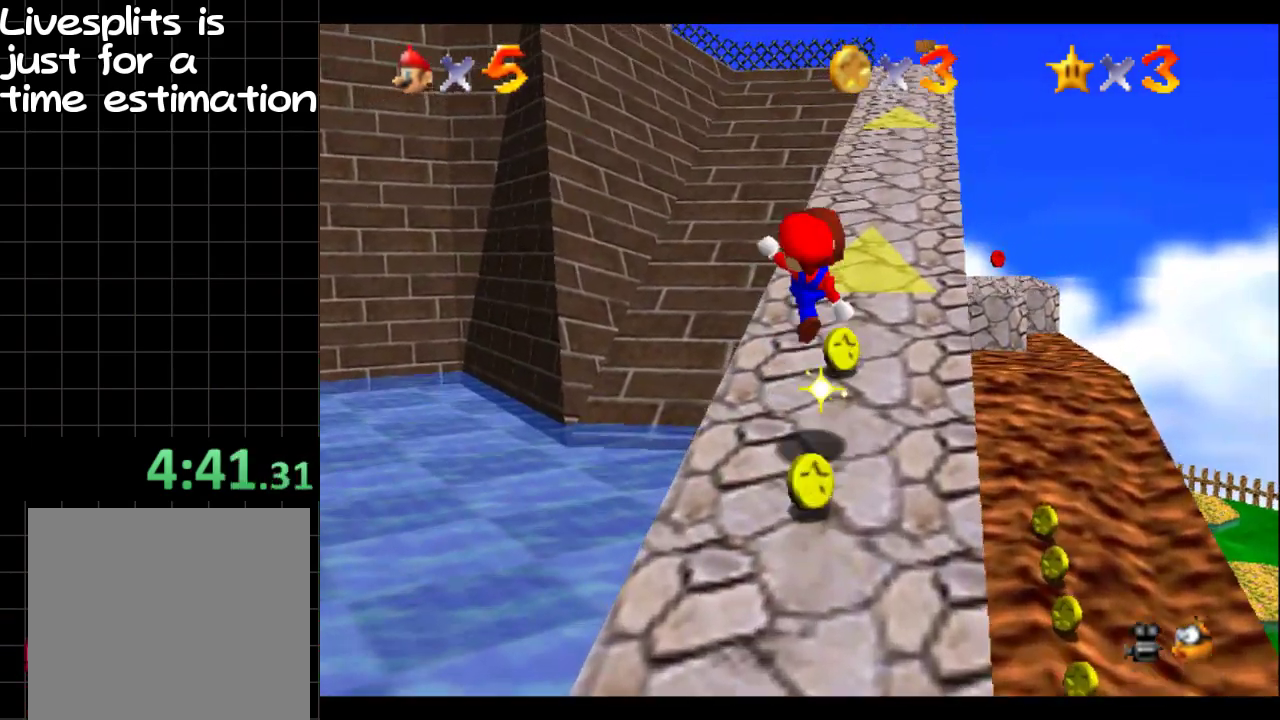
{"buttons": [], "left_stick": "up", "right_stick": "center", "events": [[33, "left_stick", "up-right"], [167, "B", "up"], [284, "left_stick", "up"], [367, "B", "down"], [451, "B", "up"]]}
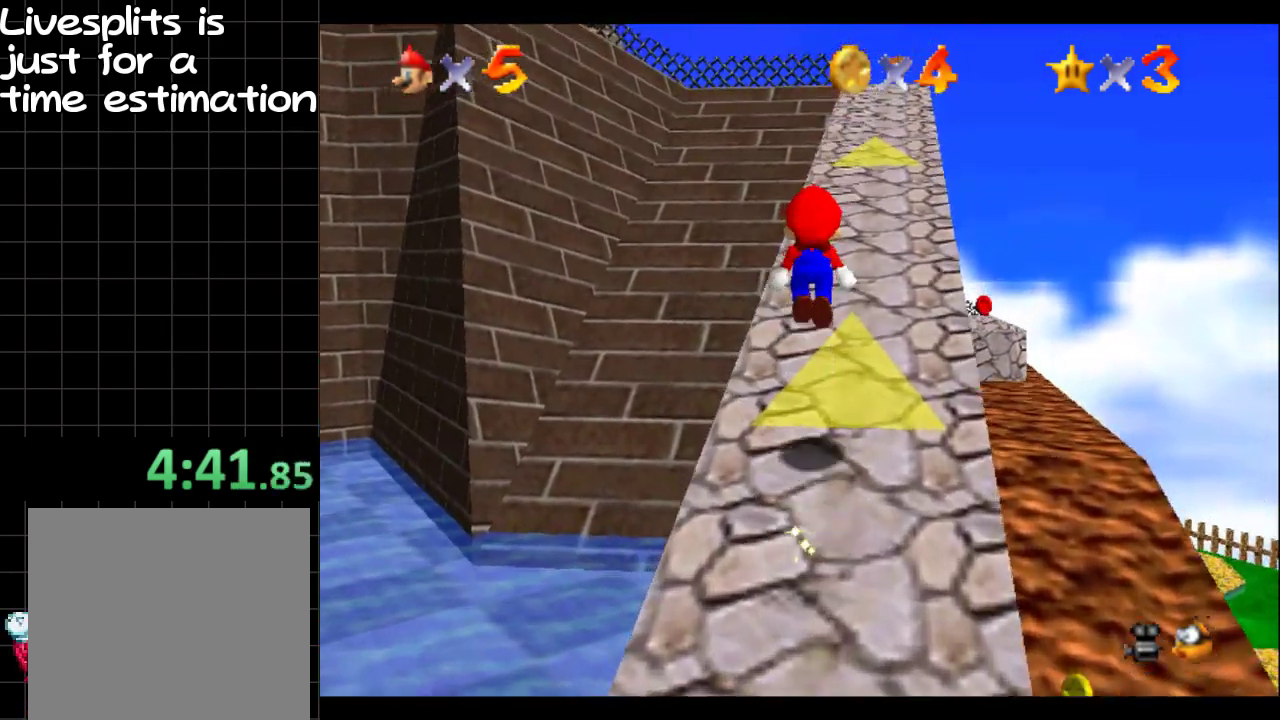
{"buttons": ["B"], "left_stick": "up-right", "right_stick": "center", "events": [[50, "B", "down"], [50, "left_stick", "up-right"], [83, "A", "down"], [133, "B", "up"], [166, "left_stick", "up"], [183, "B", "down"], [216, "A", "up"], [250, "left_stick", "up-right"], [333, "A", "down"], [350, "B", "up"], [433, "A", "up"], [433, "B", "down"]]}
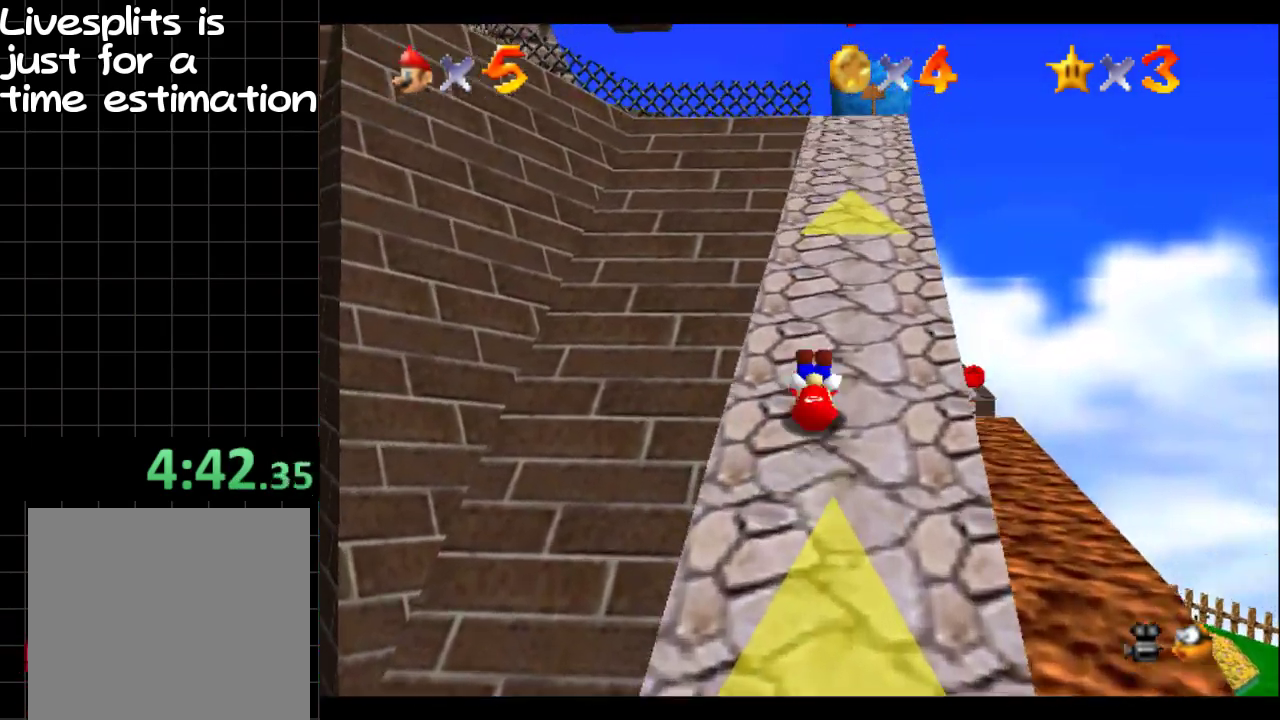
{"buttons": ["B"], "left_stick": "up", "right_stick": "center", "events": [[17, "A", "down"], [67, "B", "up"], [134, "B", "down"], [234, "B", "up"], [284, "B", "down"], [317, "A", "up"], [400, "A", "down"], [400, "left_stick", "up"], [417, "B", "up"], [484, "A", "up"], [484, "B", "down"]]}